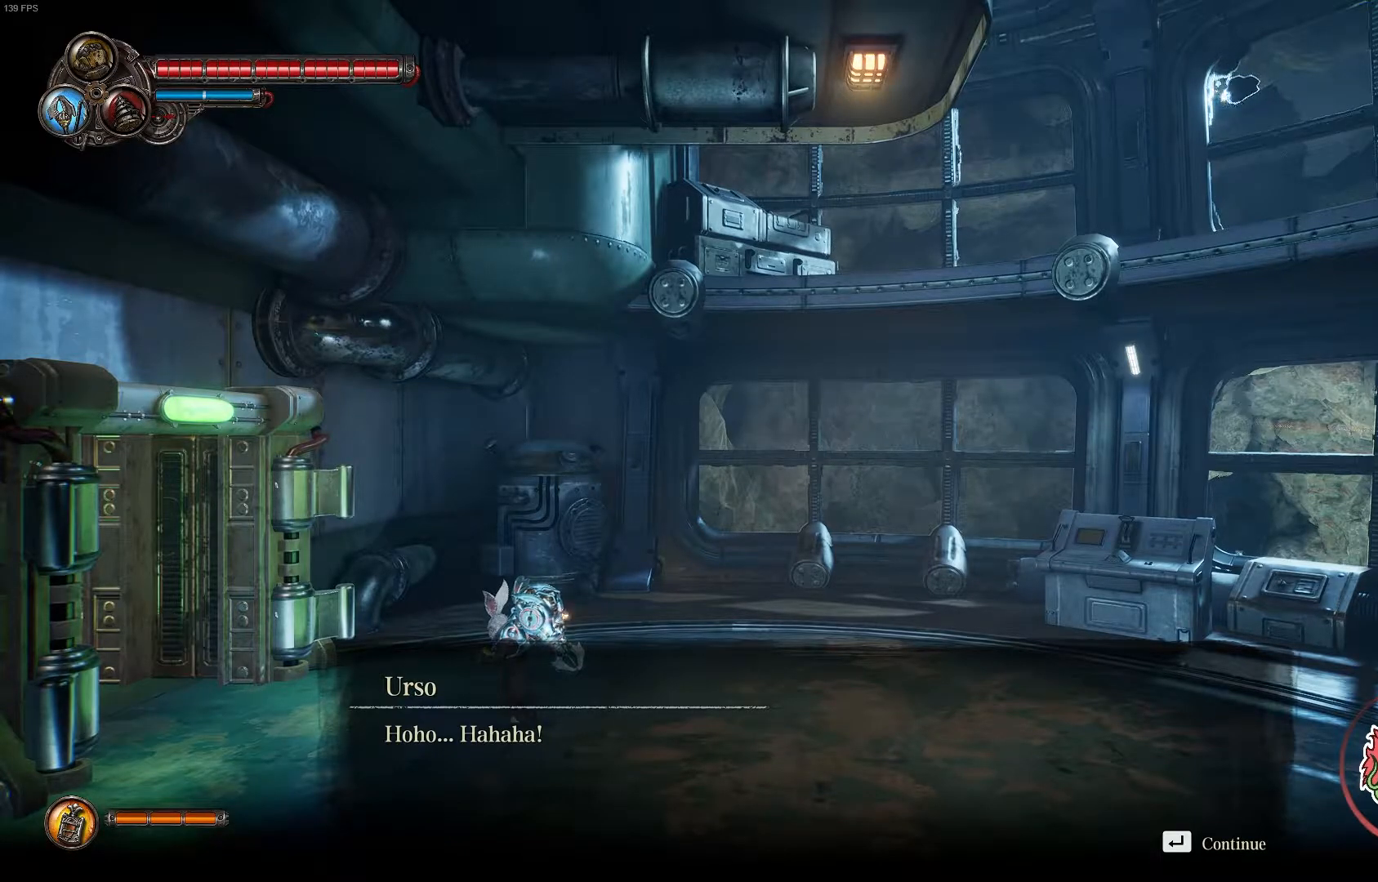
Gameplay with a controller (Xbox layout); each line is a JSON object with the inputs held at the frame after it. "events" lists button and stick changes between this image and that frame as [ms after this image, input, new state], when the widget could be followed in between.
{"buttons": [], "left_stick": "center", "right_stick": "center", "events": [[183, "A", "down"], [367, "A", "up"]]}
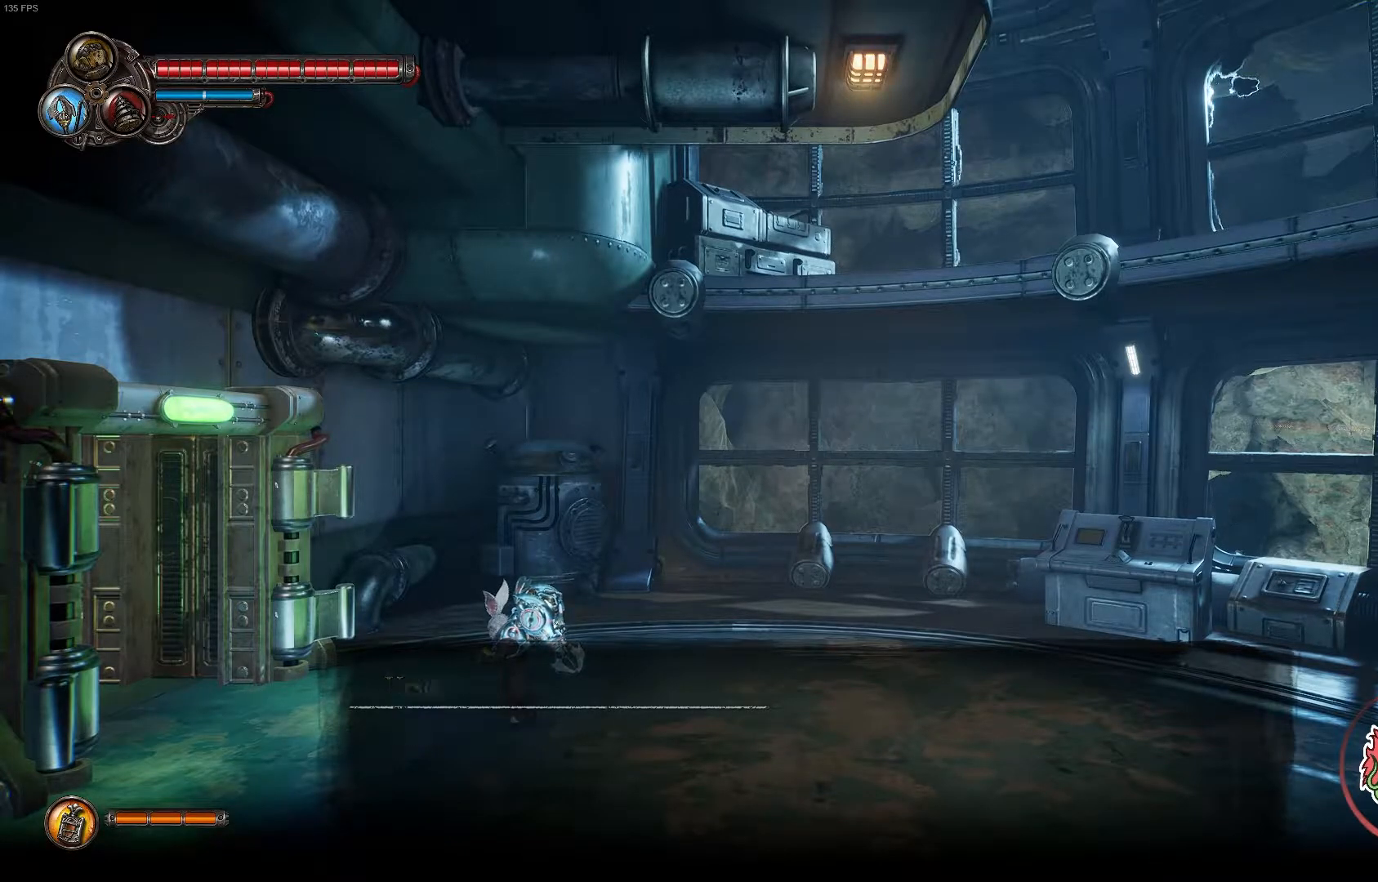
{"buttons": [], "left_stick": "right", "right_stick": "center", "events": [[367, "left_stick", "right"]]}
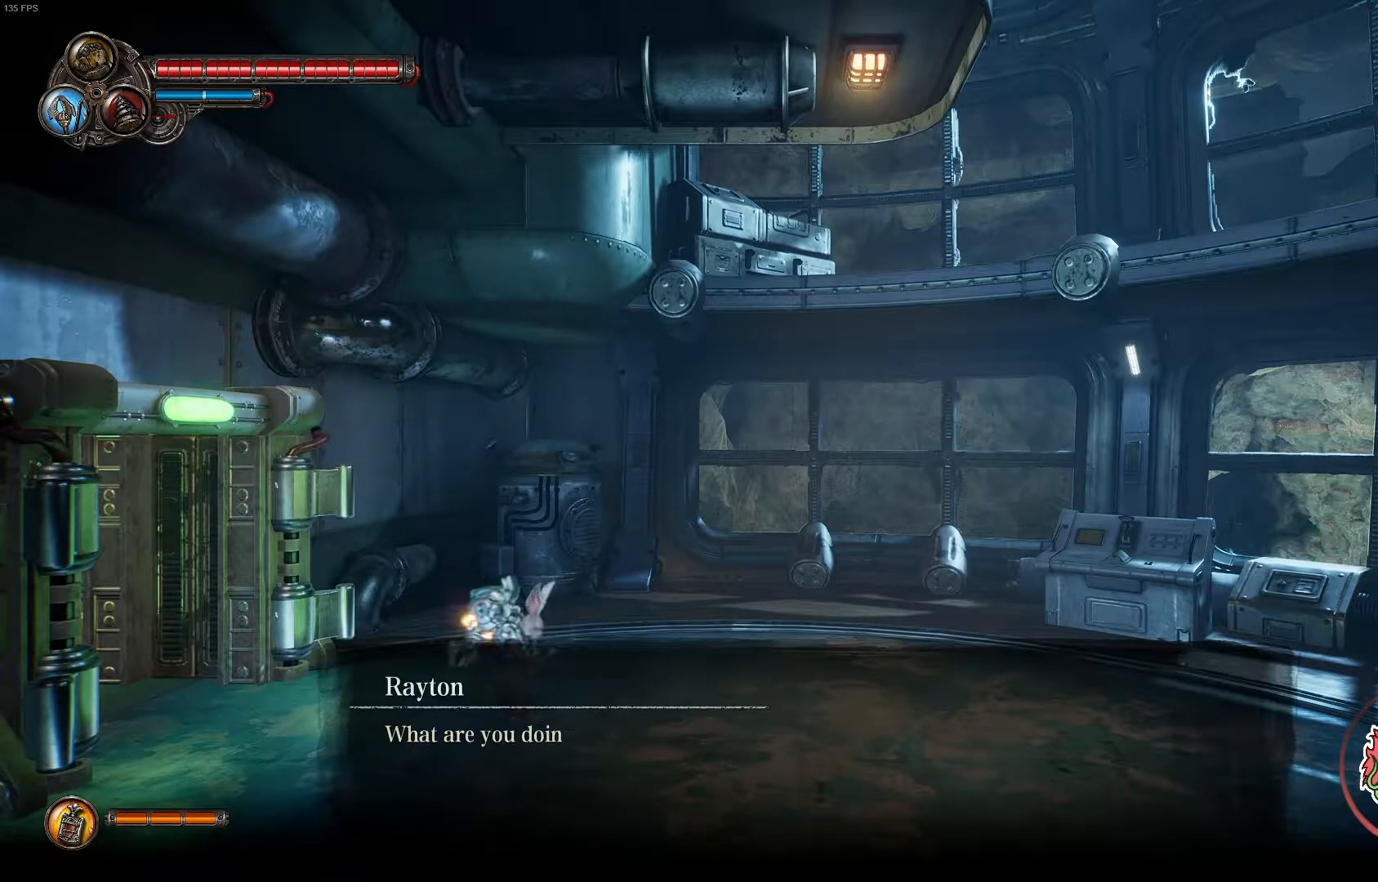
{"buttons": [], "left_stick": "center", "right_stick": "center", "events": [[133, "left_stick", "center"]]}
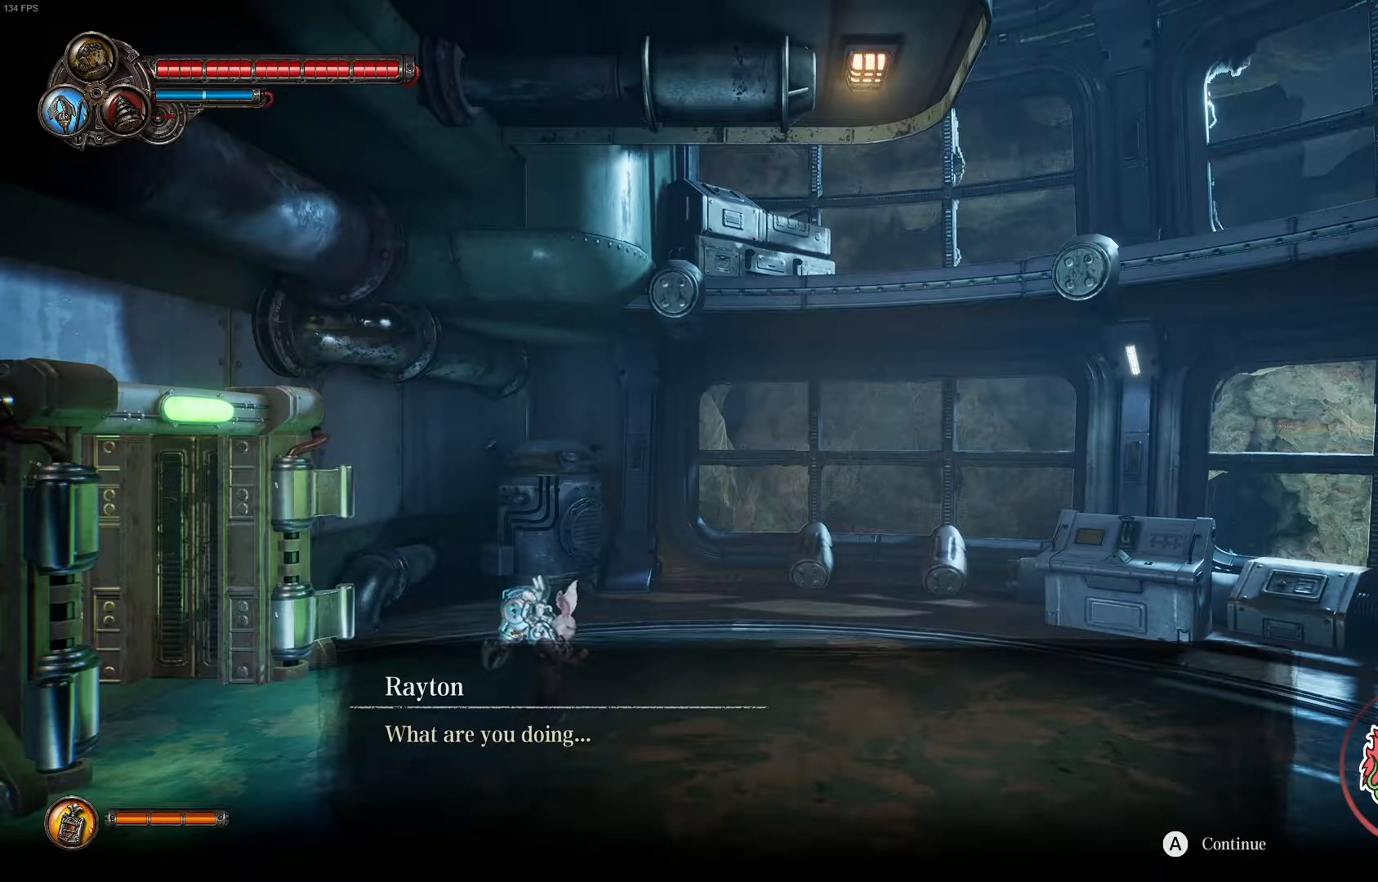
{"buttons": [], "left_stick": "center", "right_stick": "center", "events": [[183, "left_stick", "down"], [433, "left_stick", "center"]]}
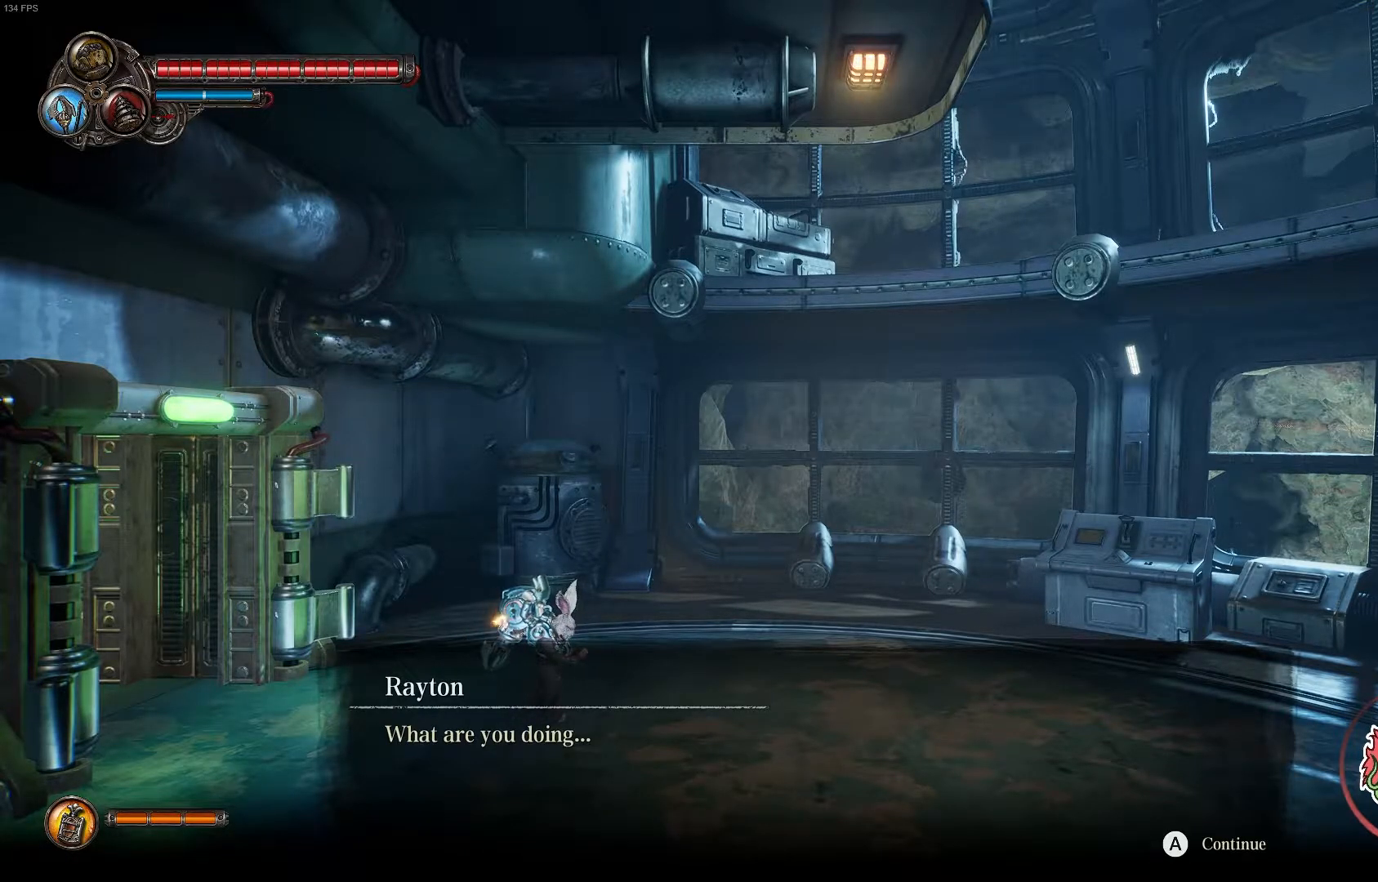
{"buttons": [], "left_stick": "center", "right_stick": "center", "events": []}
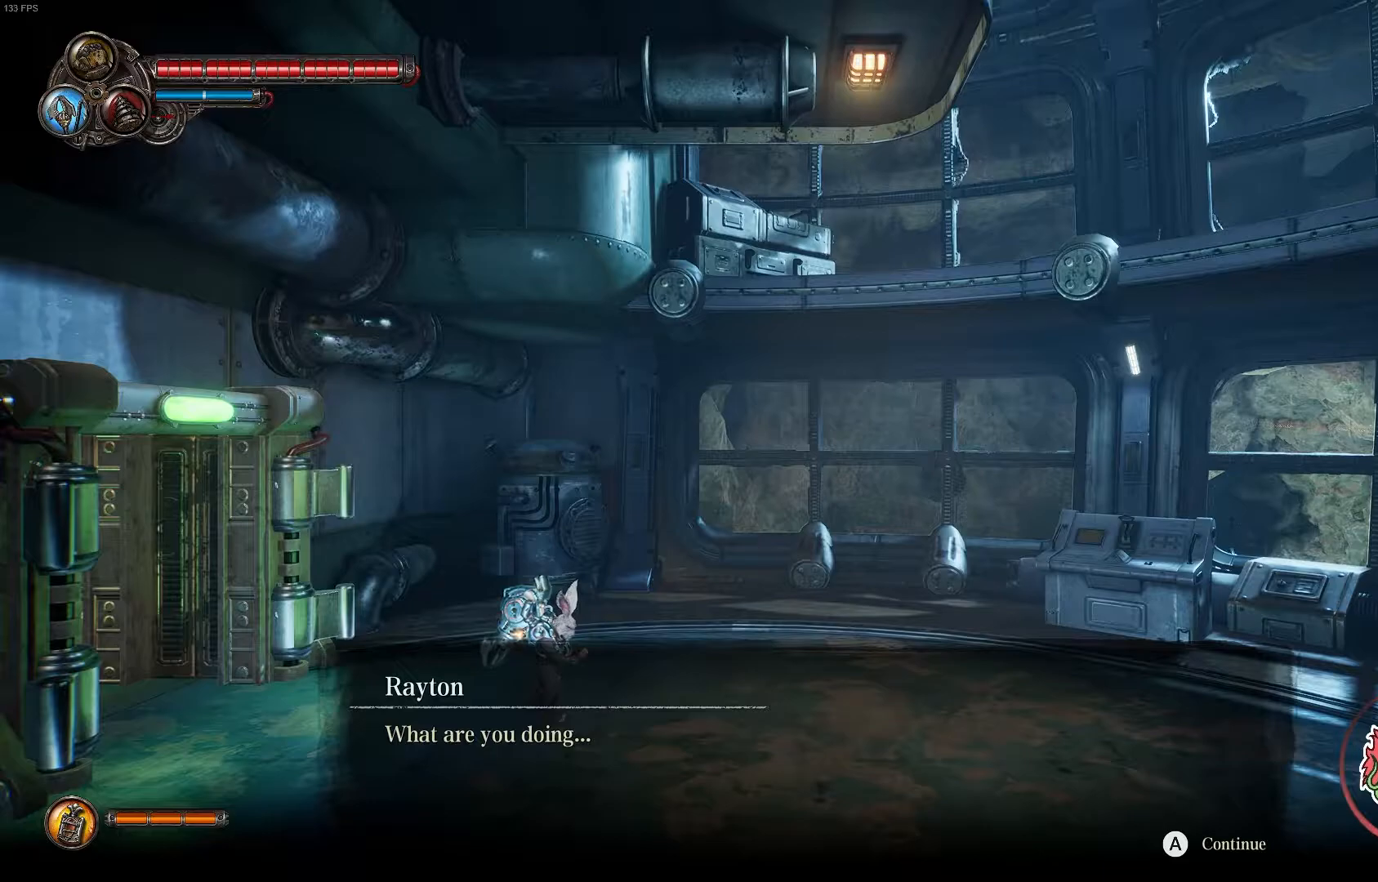
{"buttons": [], "left_stick": "center", "right_stick": "center", "events": [[67, "left_stick", "down-left"], [417, "left_stick", "center"]]}
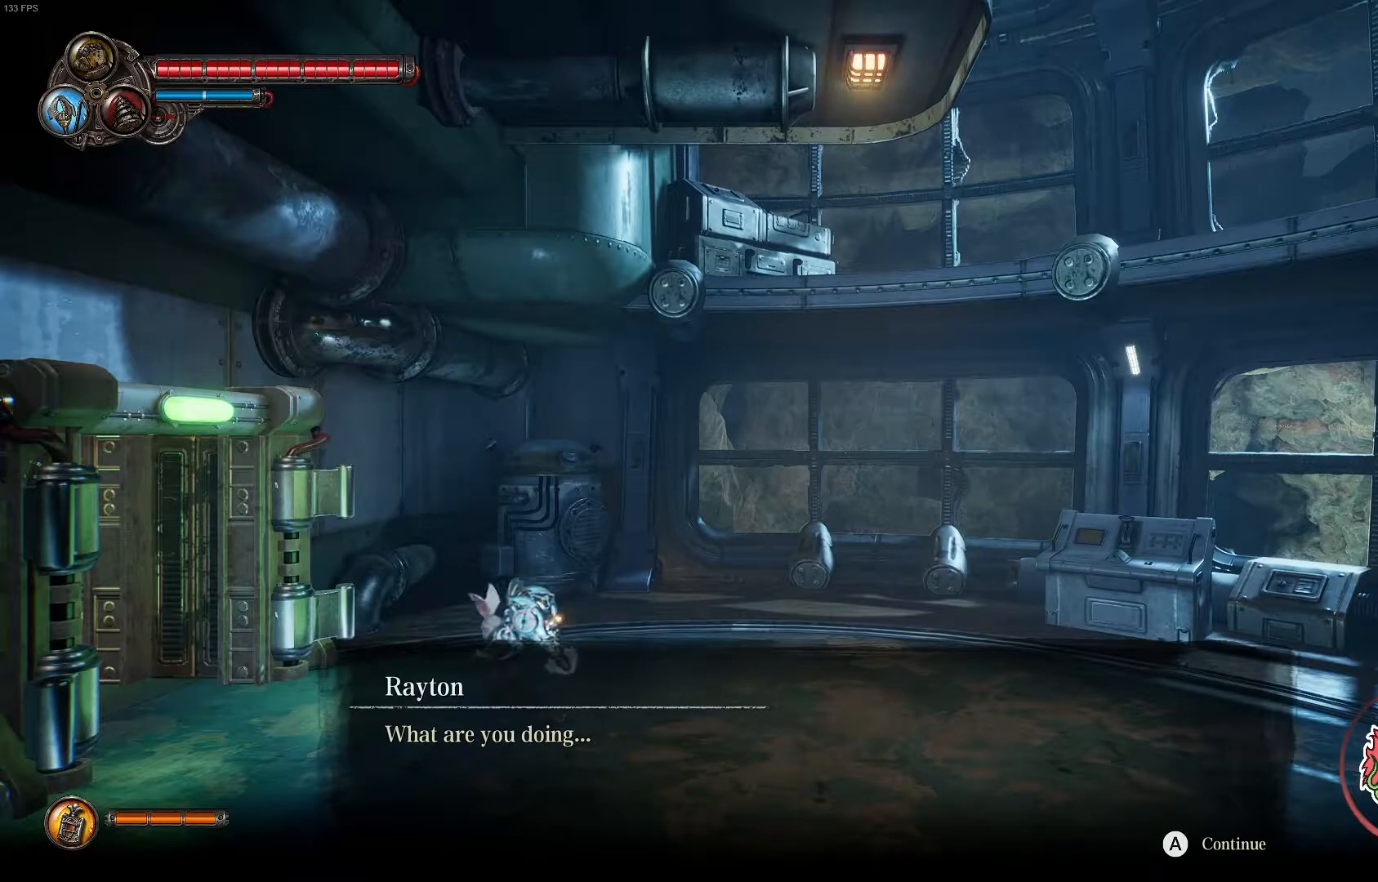
{"buttons": [], "left_stick": "center", "right_stick": "center", "events": []}
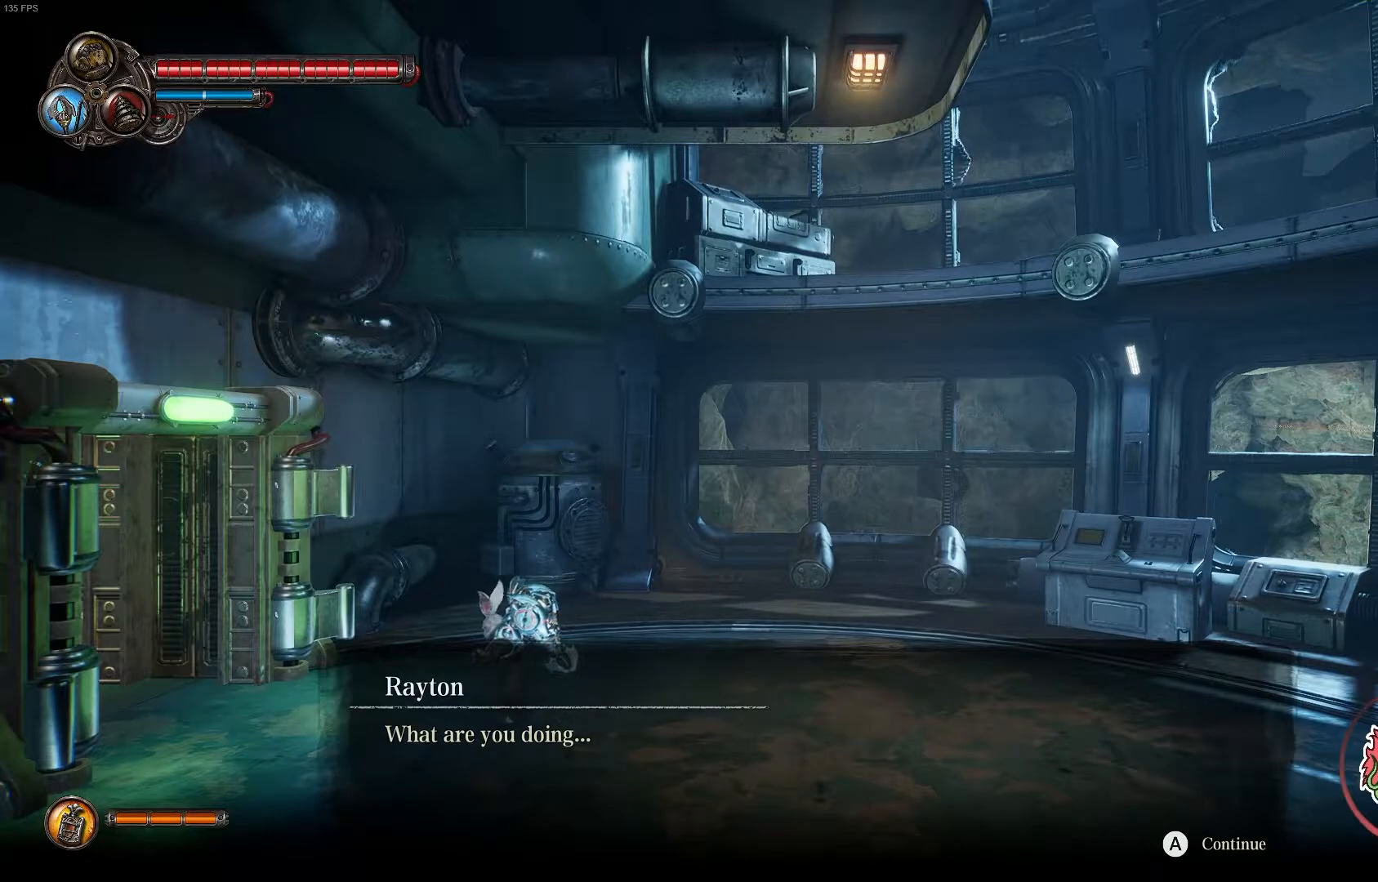
{"buttons": [], "left_stick": "center", "right_stick": "center", "events": []}
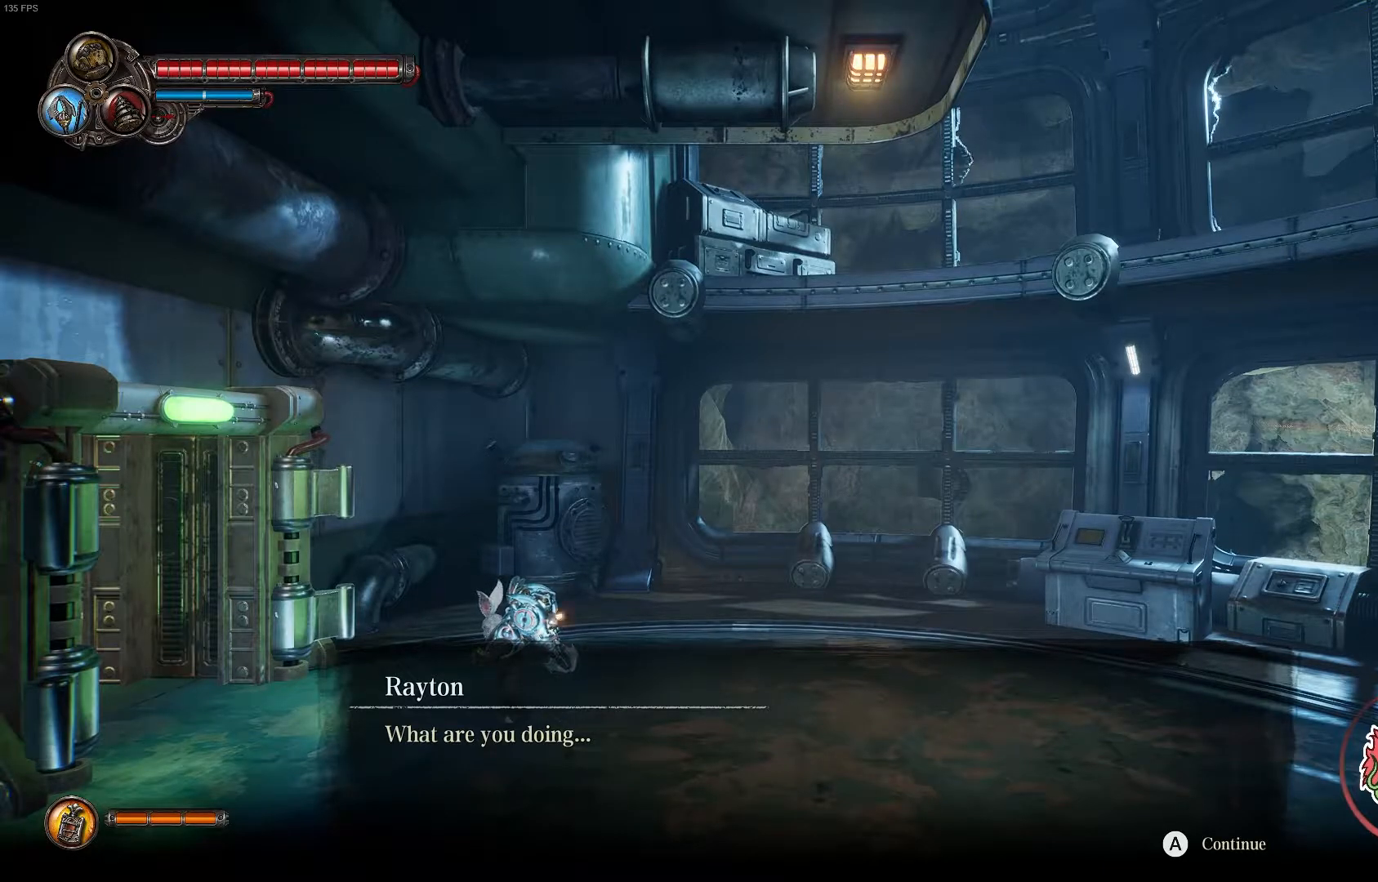
{"buttons": [], "left_stick": "center", "right_stick": "center", "events": []}
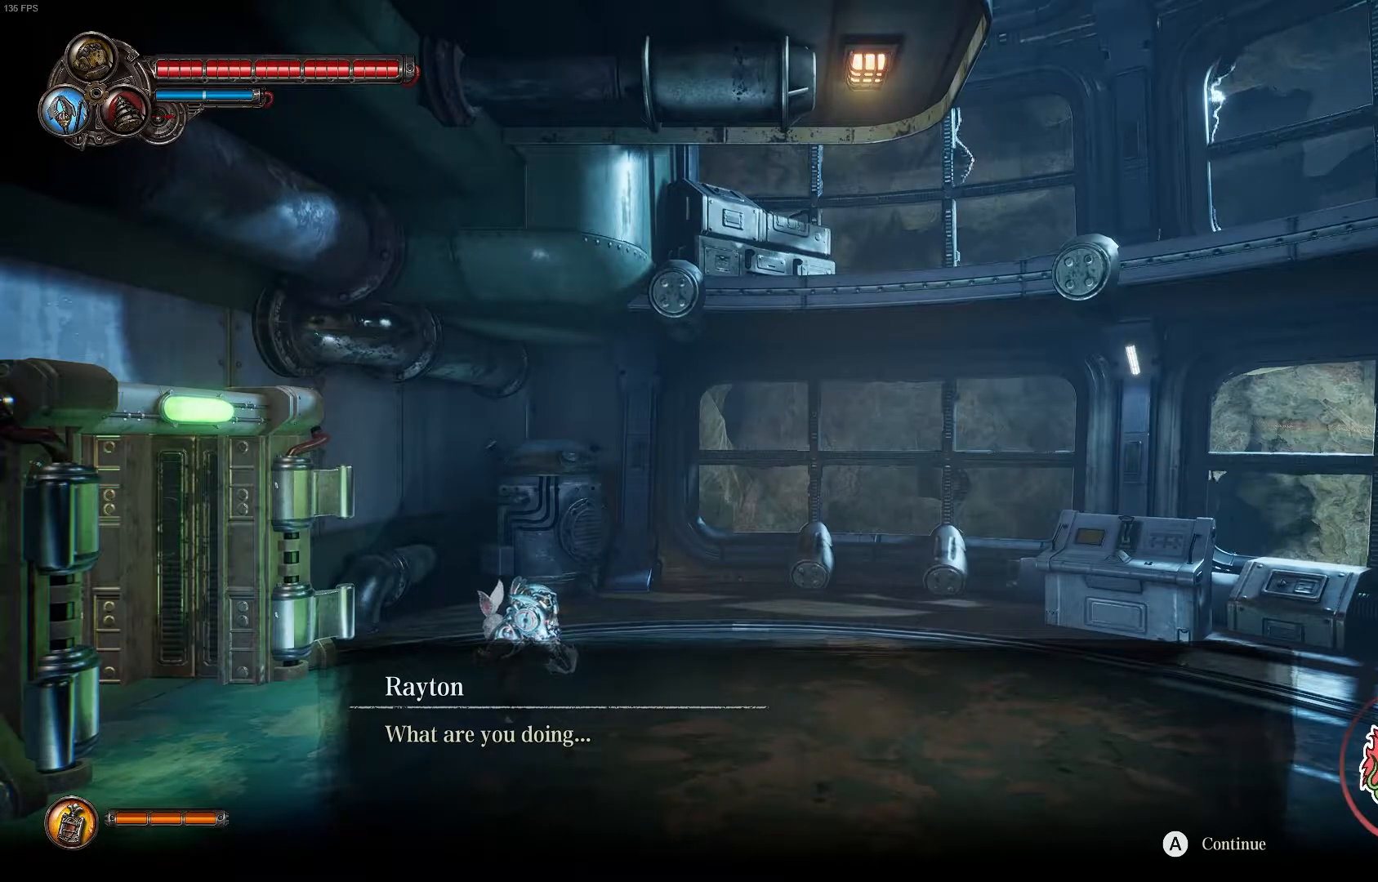
{"buttons": [], "left_stick": "center", "right_stick": "center", "events": []}
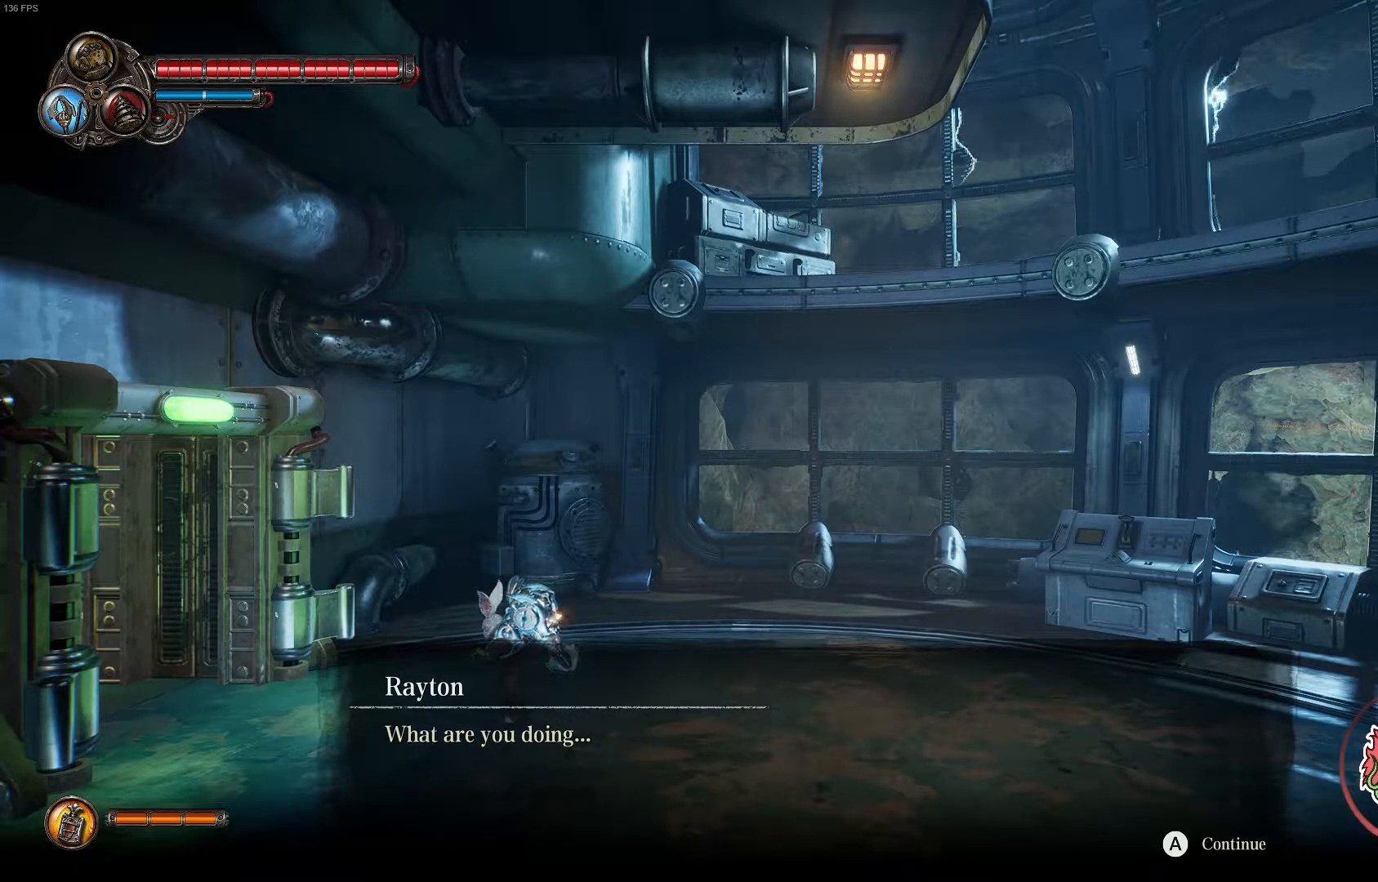
{"buttons": [], "left_stick": "center", "right_stick": "center", "events": []}
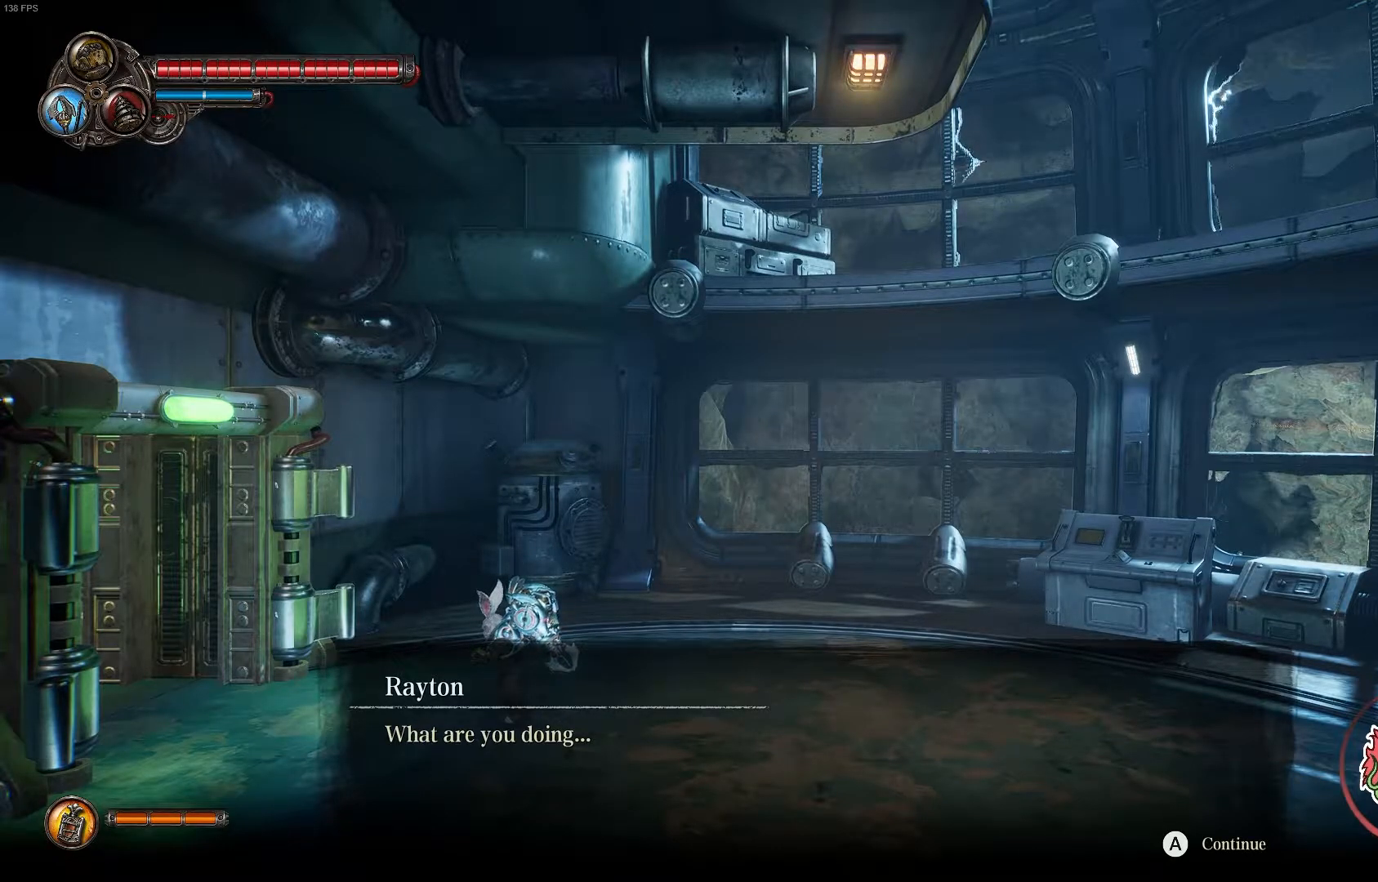
{"buttons": [], "left_stick": "center", "right_stick": "center", "events": []}
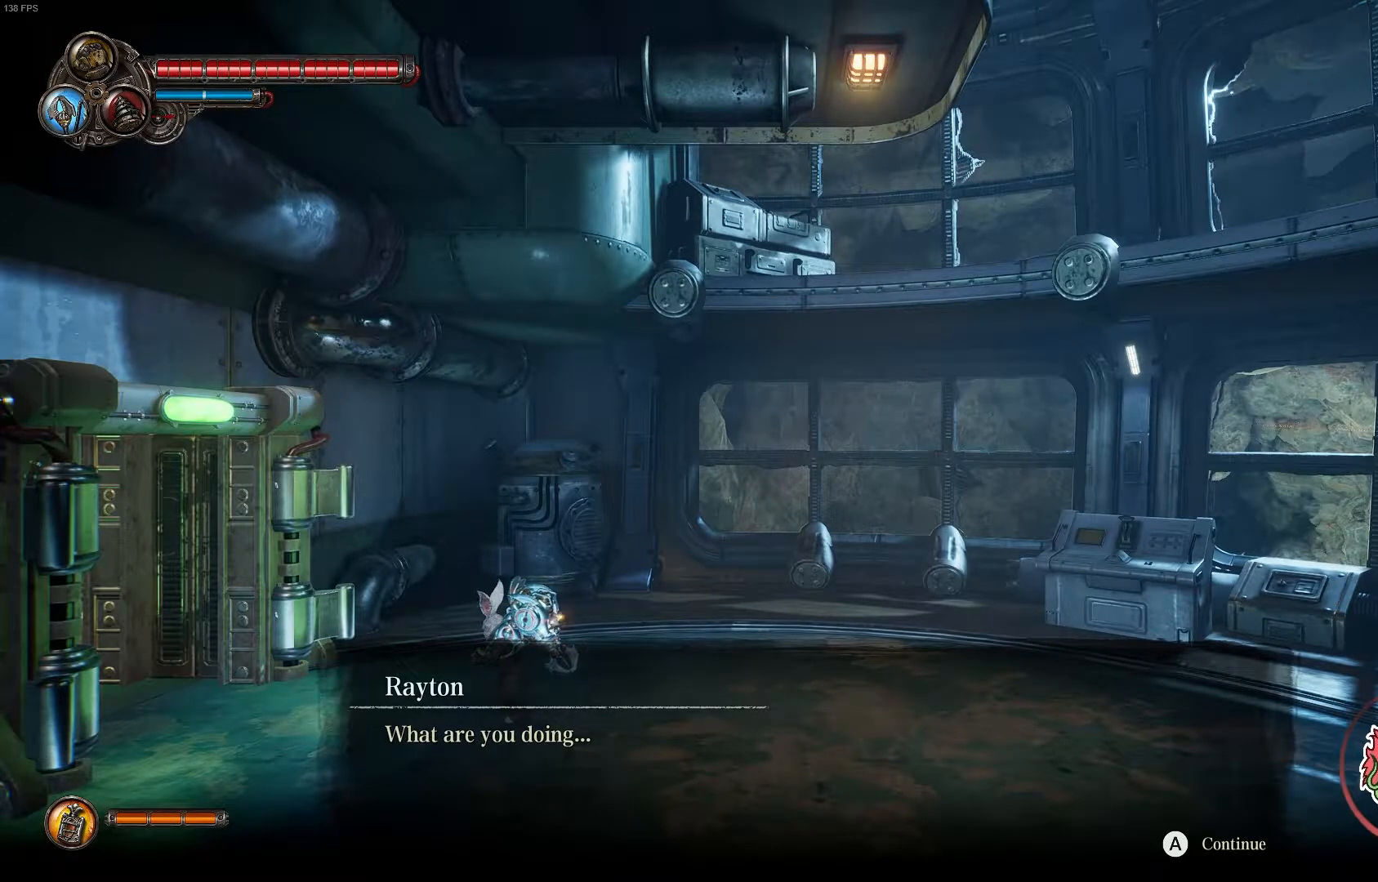
{"buttons": [], "left_stick": "center", "right_stick": "center", "events": []}
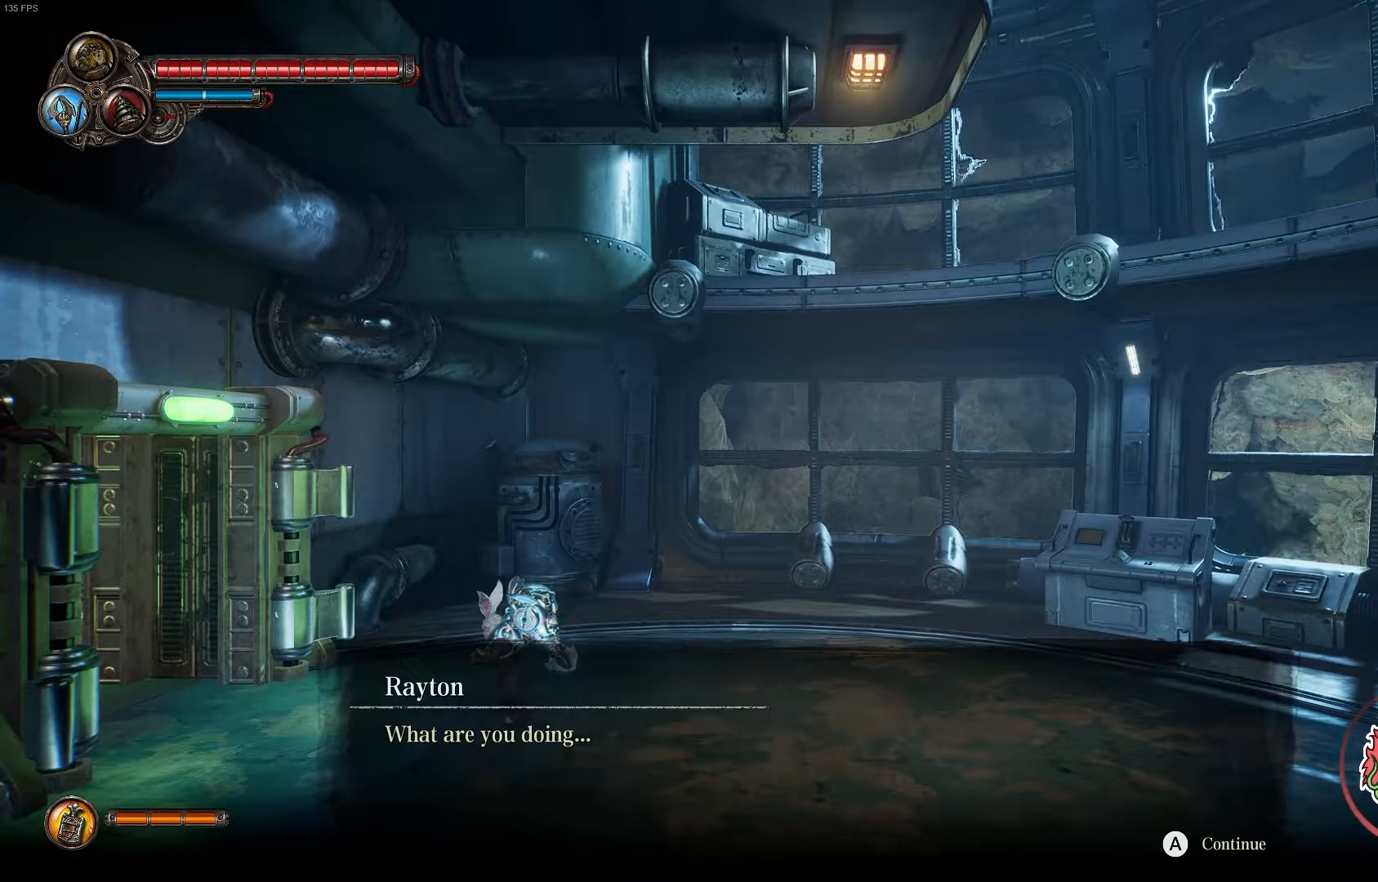
{"buttons": [], "left_stick": "center", "right_stick": "center", "events": []}
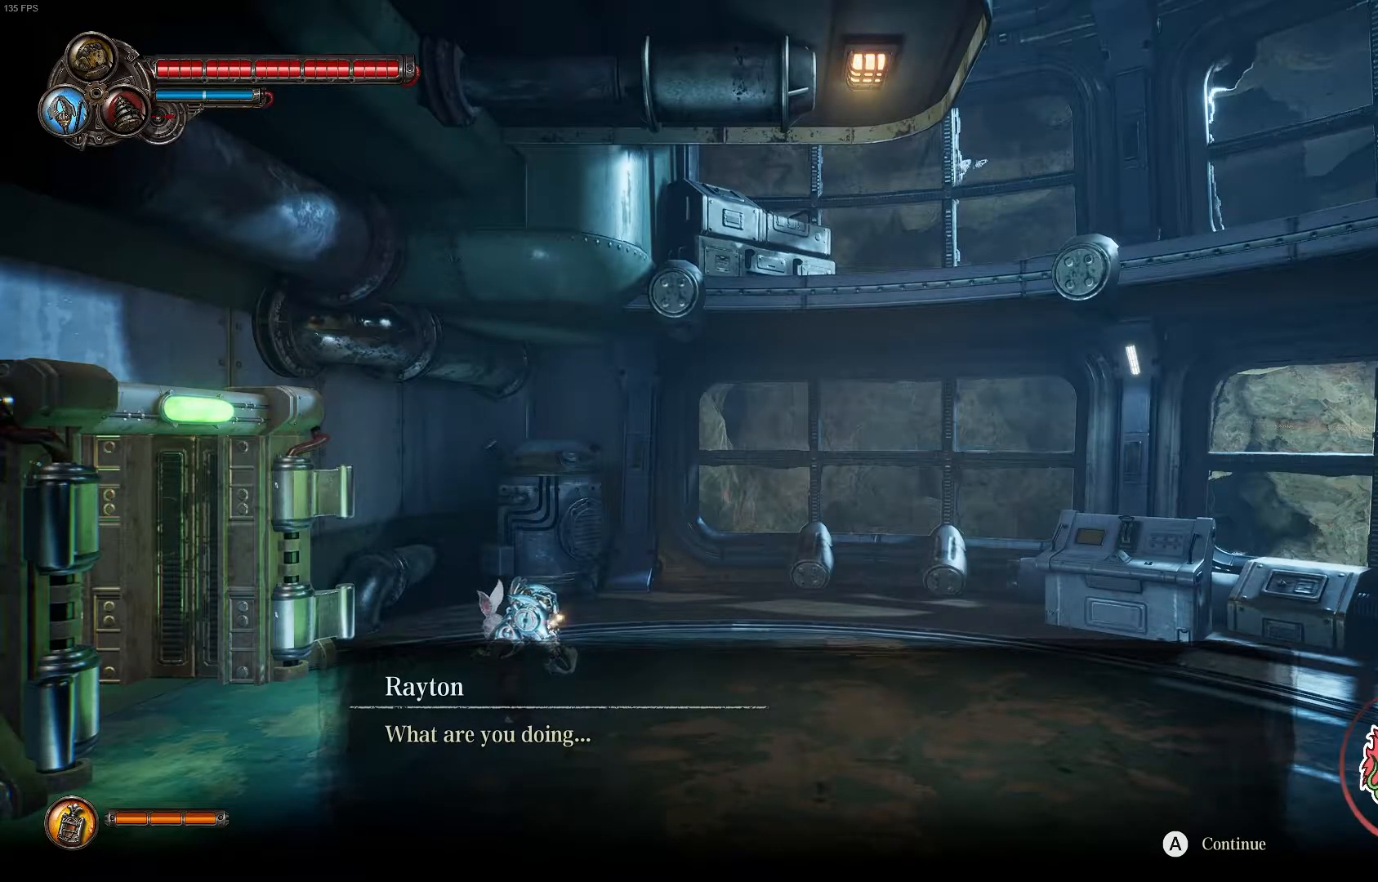
{"buttons": [], "left_stick": "center", "right_stick": "center", "events": [[400, "A", "down"], [500, "A", "up"]]}